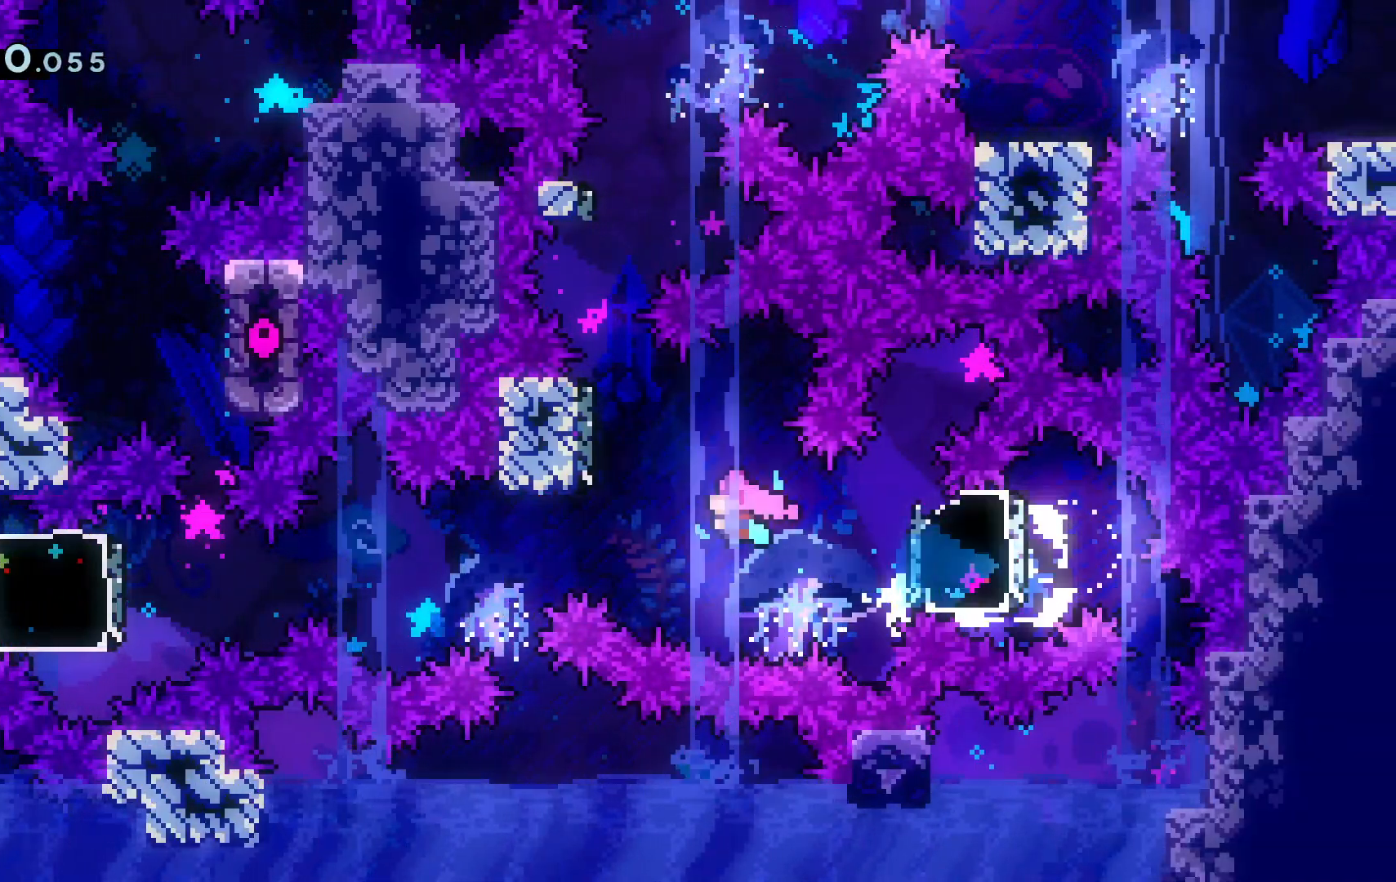
Gameplay with keyboard; each line is a JSON object with the keys held at the frame after it. "events" lists presses ("down") and releases ("up") of "a", "c", "d", "dash", "demo", "escape", "grab", "j", "s", "space", "tab", "w" and "x" between this image and that frame as [ms after this image, input, new state], when the widget could be followed in between. No other keys are recorded. Mouse input is not recorded. Key names are as the overlay labels them; some are game actions (e.g. jump) rather than physical keys.
{"keys": ["space", "w"], "events": [[83, "a", "up"], [83, "demo", "up"], [83, "w", "down"], [133, "space", "up"], [183, "dash", "down"], [317, "dash", "up"], [367, "space", "down"]]}
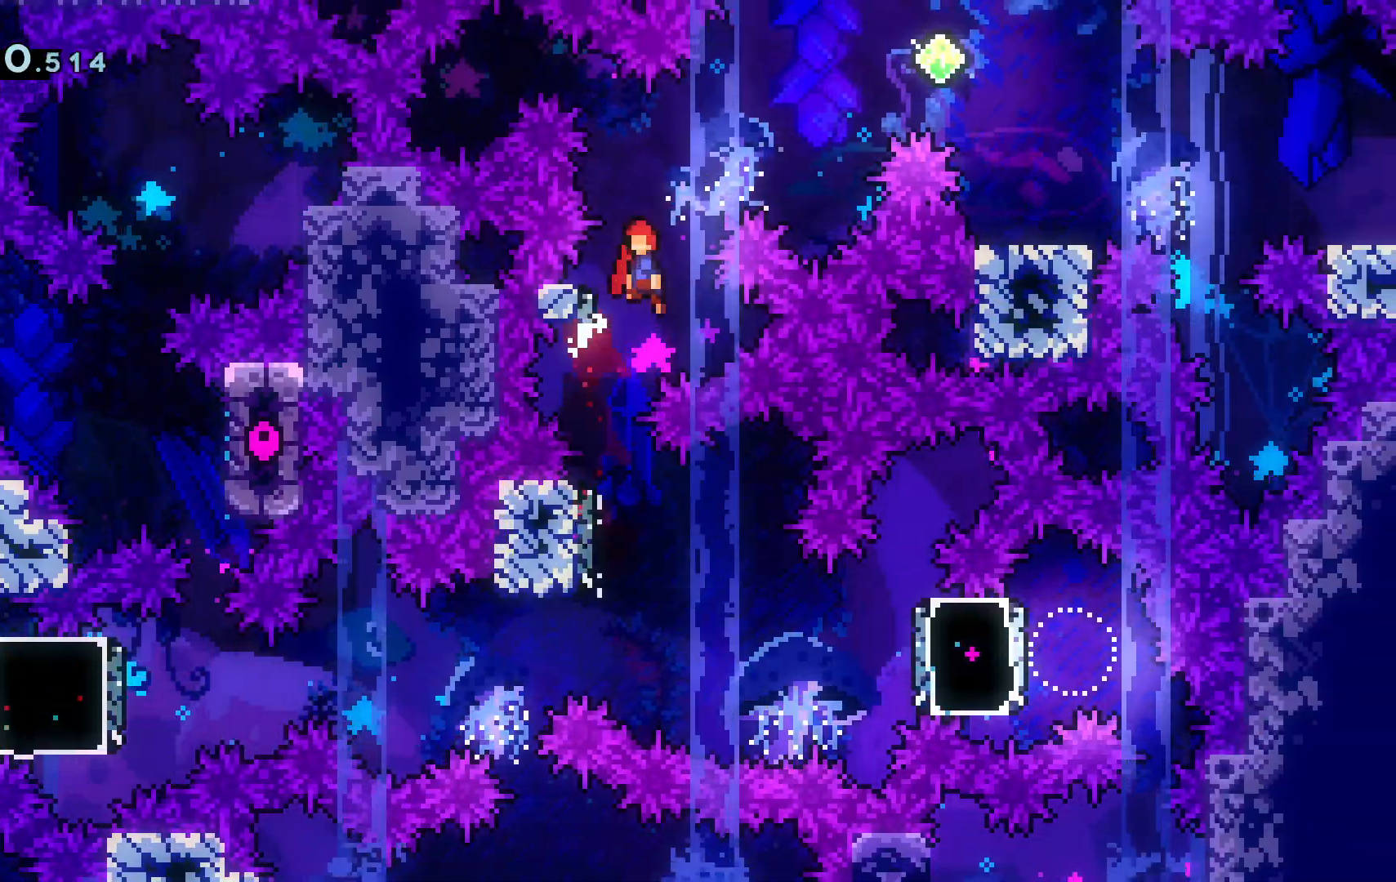
{"keys": ["d"], "events": [[50, "d", "down"], [100, "w", "up"], [384, "dash", "down"], [434, "space", "up"], [467, "dash", "up"]]}
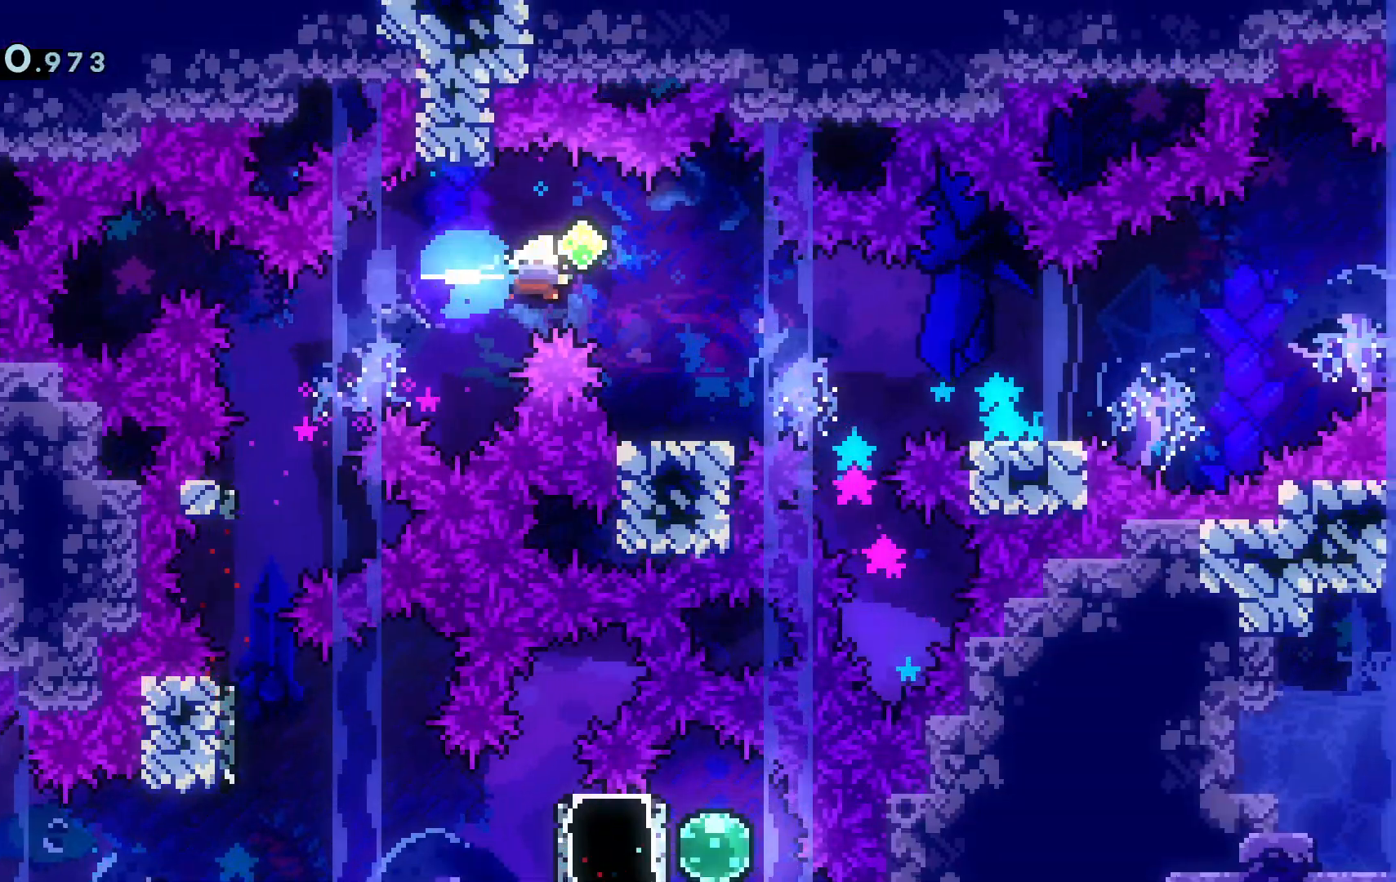
{"keys": ["d", "space"], "events": [[200, "d", "up"], [300, "a", "down"], [300, "s", "down"], [350, "dash", "down"], [400, "d", "down"], [484, "a", "up"], [484, "dash", "up"], [484, "s", "up"], [484, "space", "down"]]}
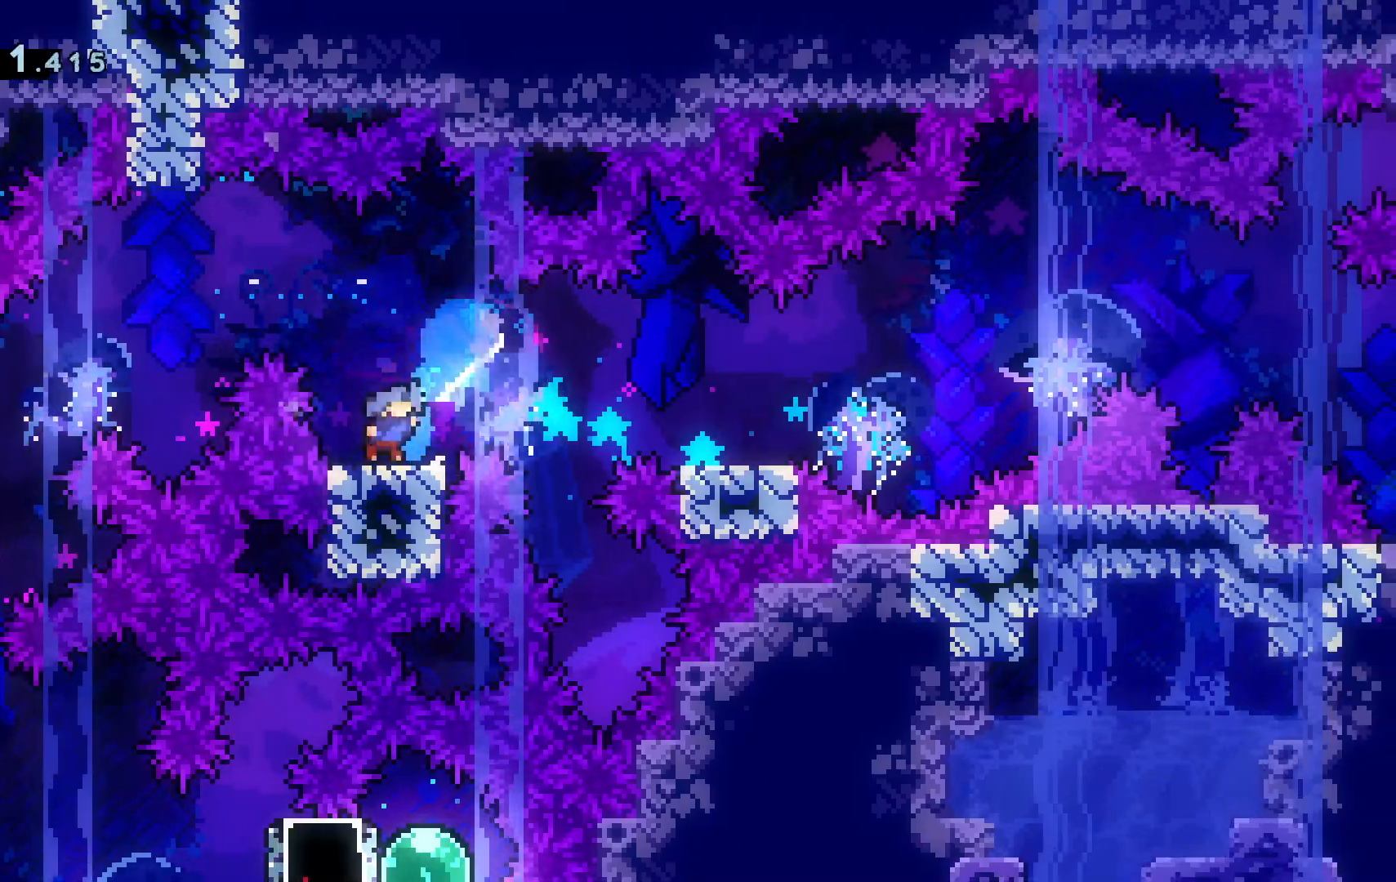
{"keys": ["d", "space"], "events": [[84, "space", "up"], [267, "space", "down"]]}
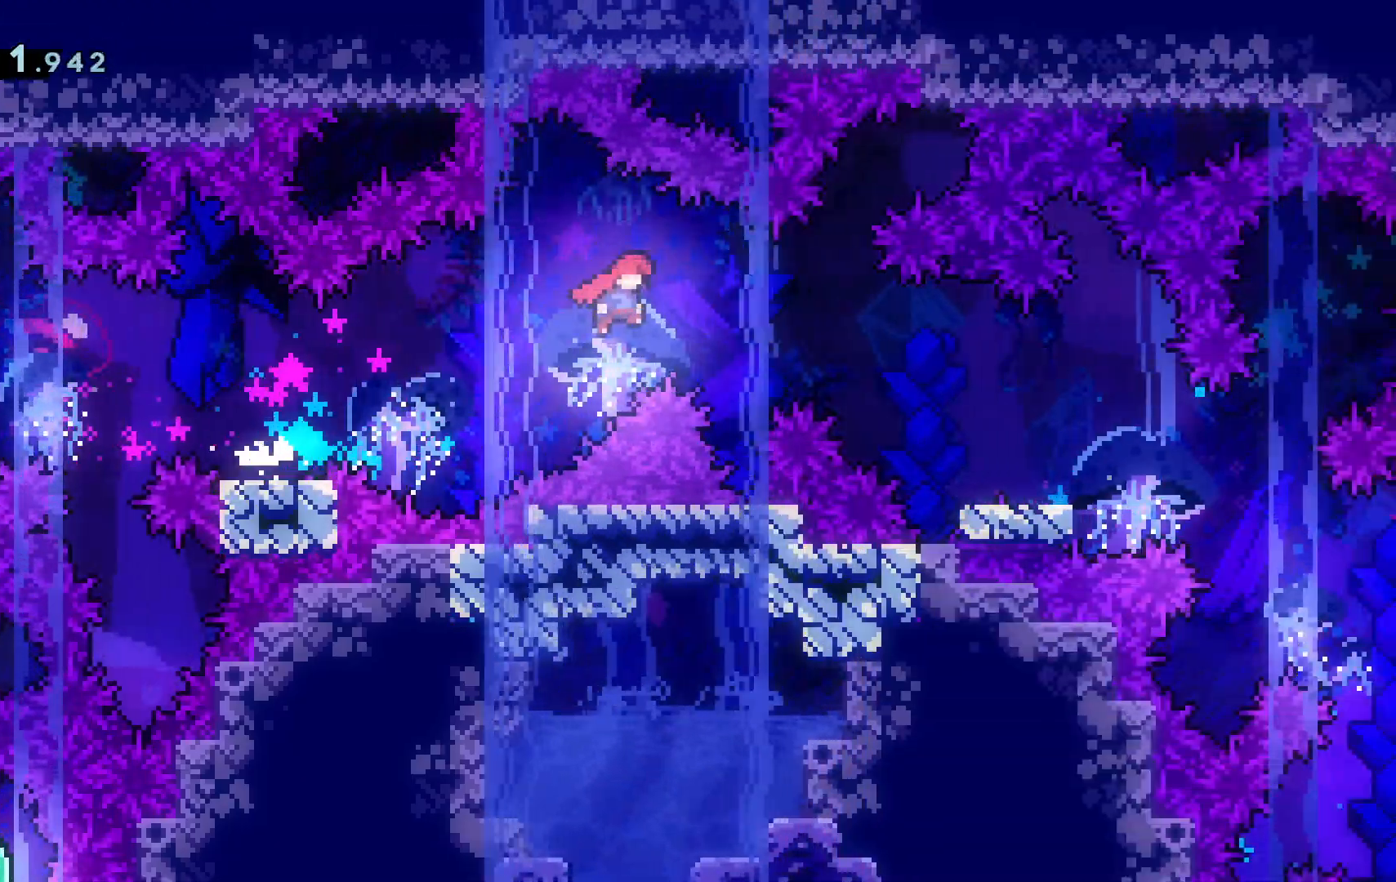
{"keys": ["d", "dash", "s"], "events": [[333, "s", "down"], [384, "dash", "down"], [384, "space", "up"]]}
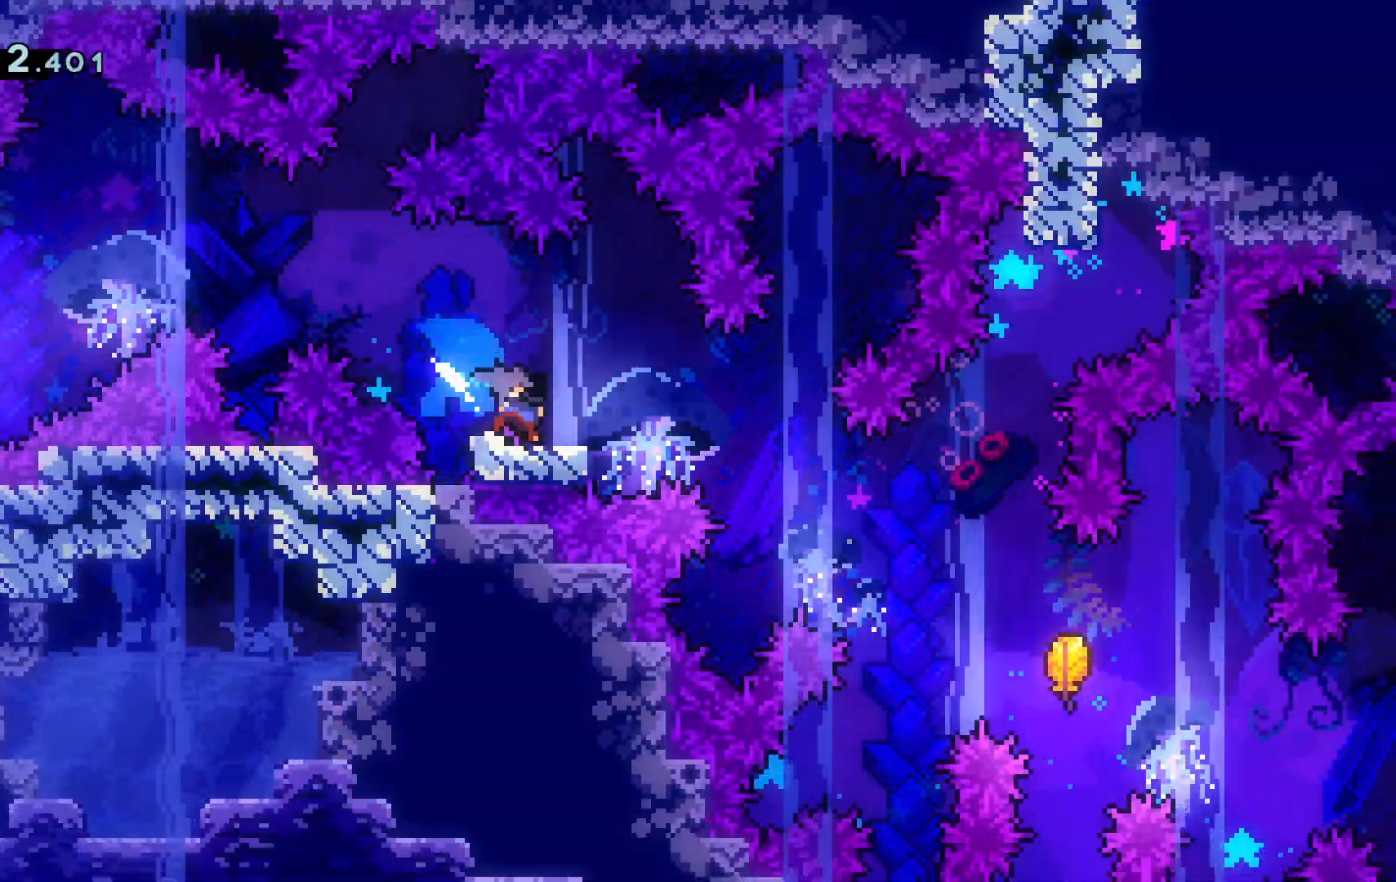
{"keys": ["d", "s"], "events": [[67, "dash", "up"], [67, "space", "down"], [117, "dash", "down"], [167, "space", "up"], [301, "dash", "up"]]}
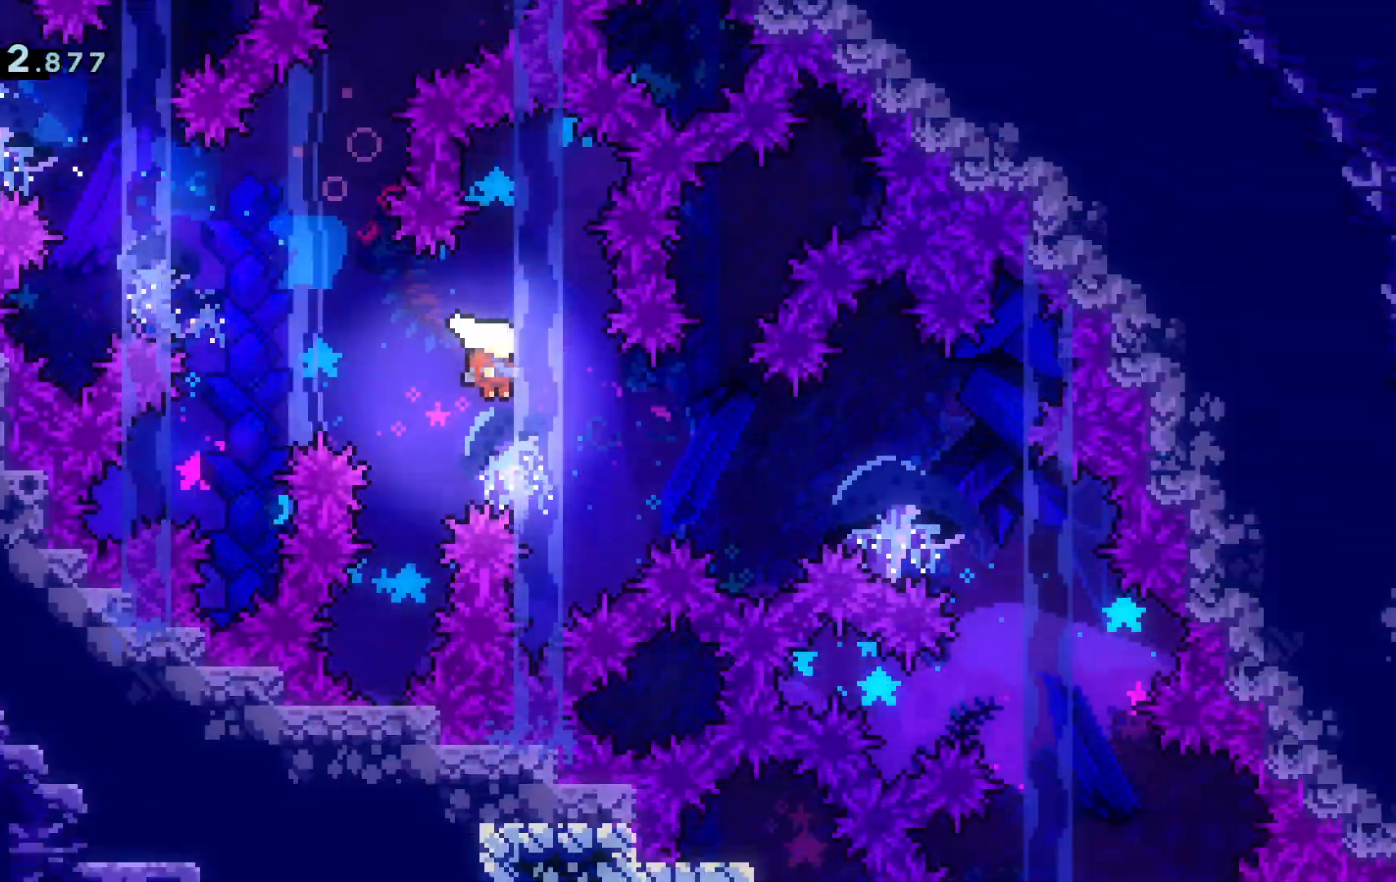
{"keys": ["d"], "events": [[83, "s", "up"]]}
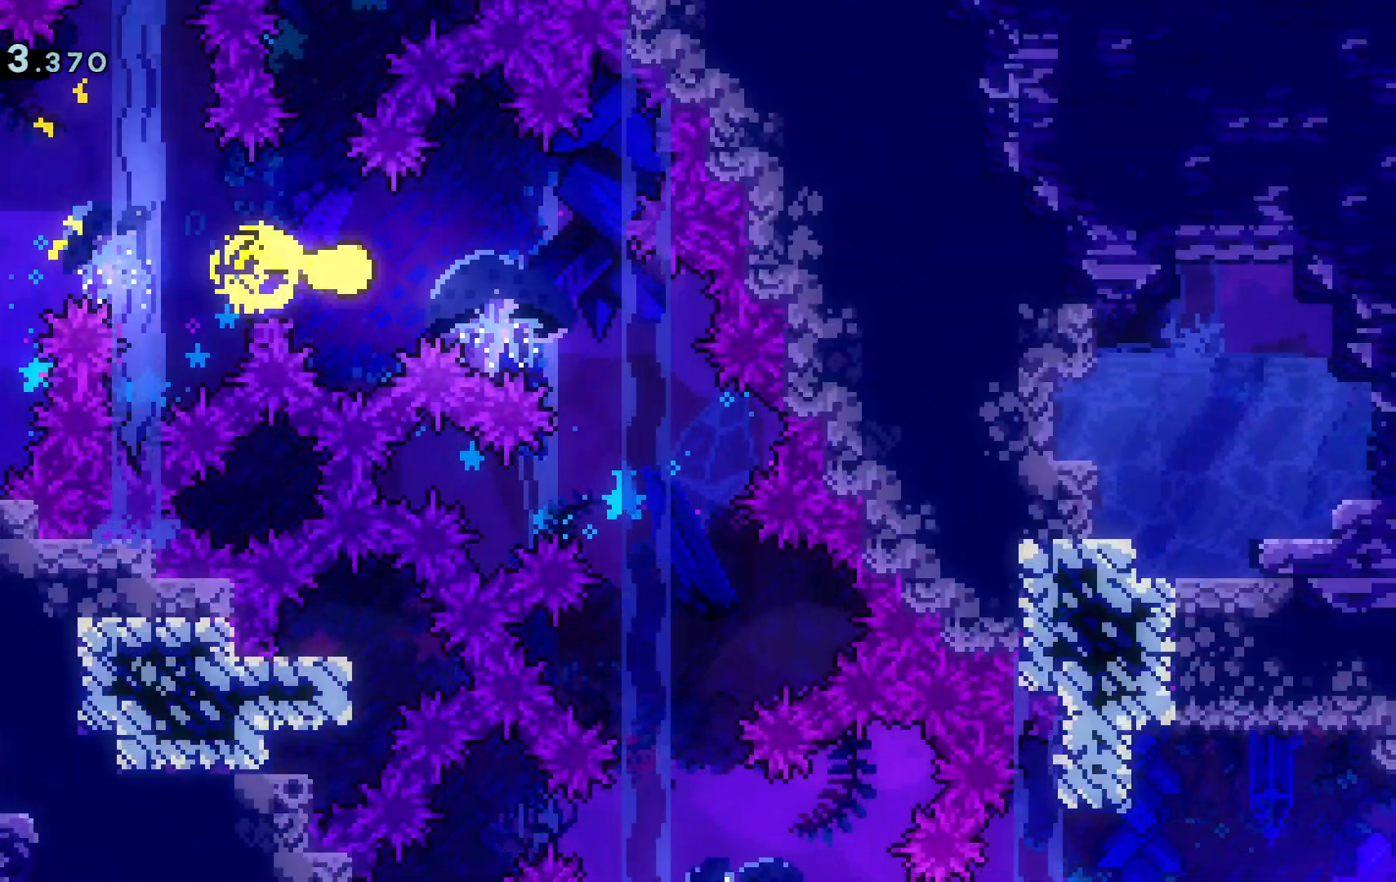
{"keys": ["s"], "events": [[150, "s", "down"], [434, "d", "up"]]}
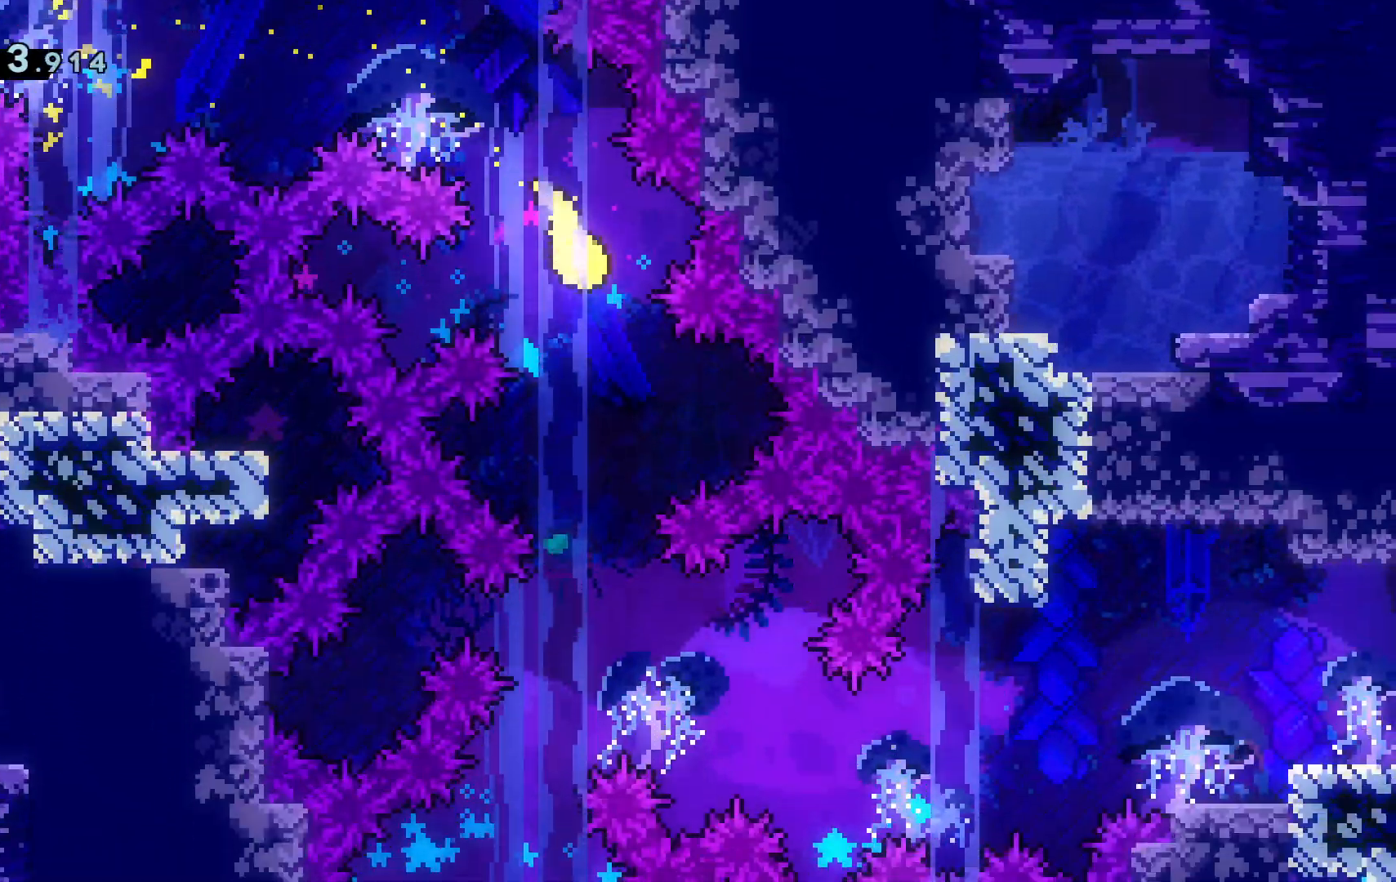
{"keys": ["d"], "events": [[400, "d", "down"], [434, "s", "up"]]}
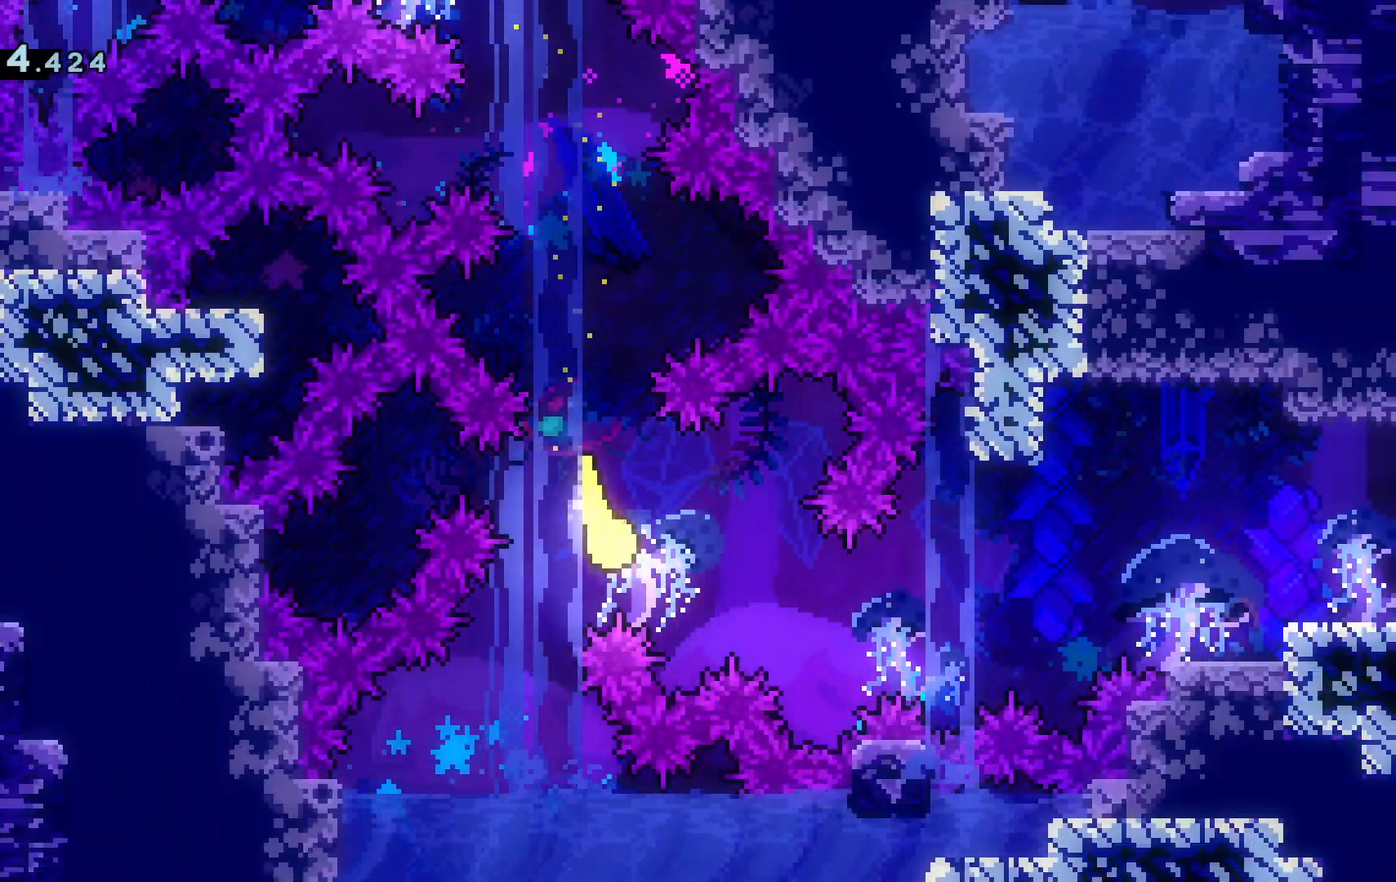
{"keys": ["d"], "events": []}
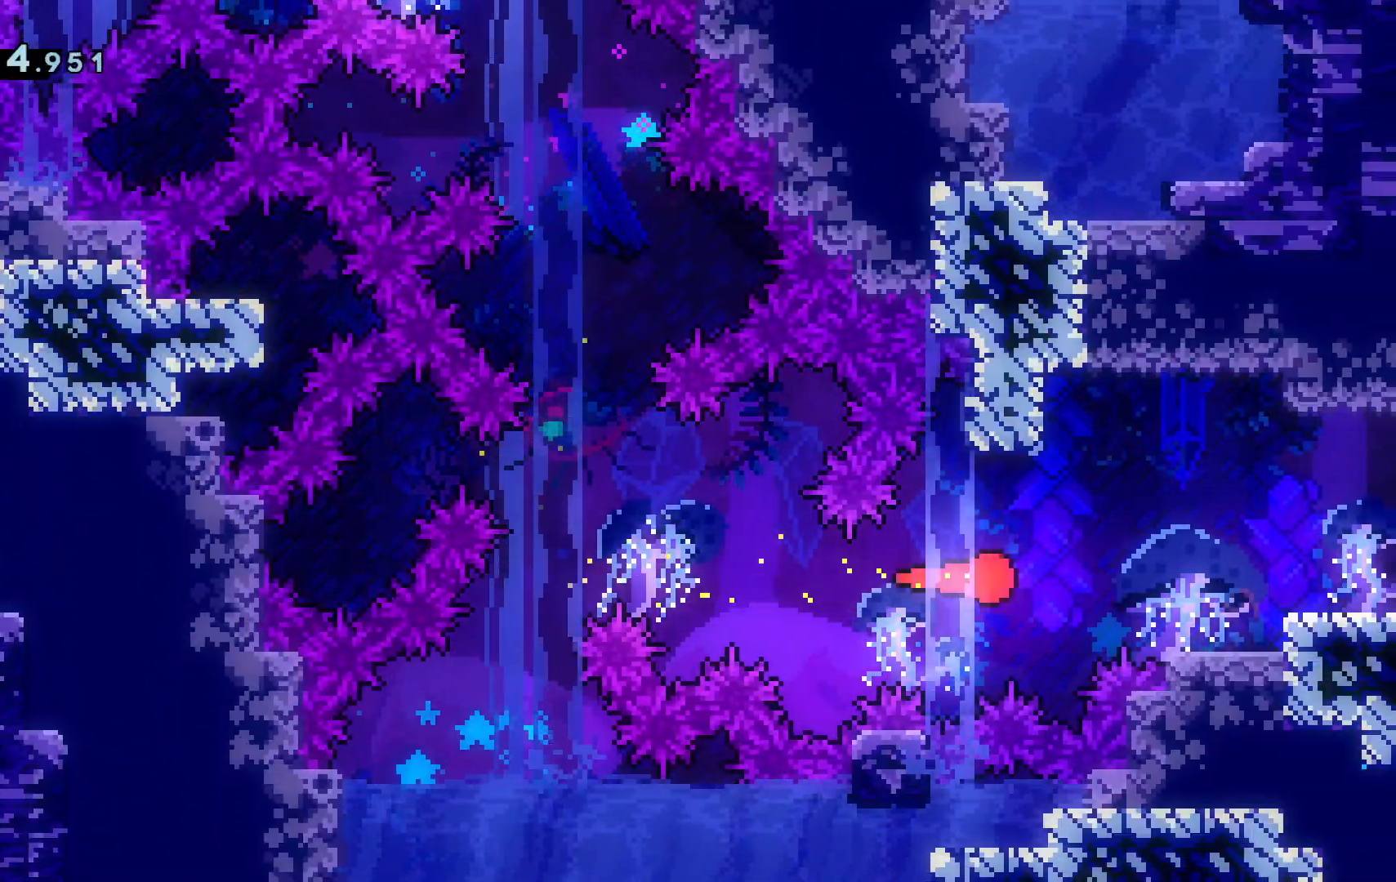
{"keys": ["d"], "events": [[100, "w", "down"], [183, "w", "up"], [233, "dash", "down"], [333, "dash", "up"]]}
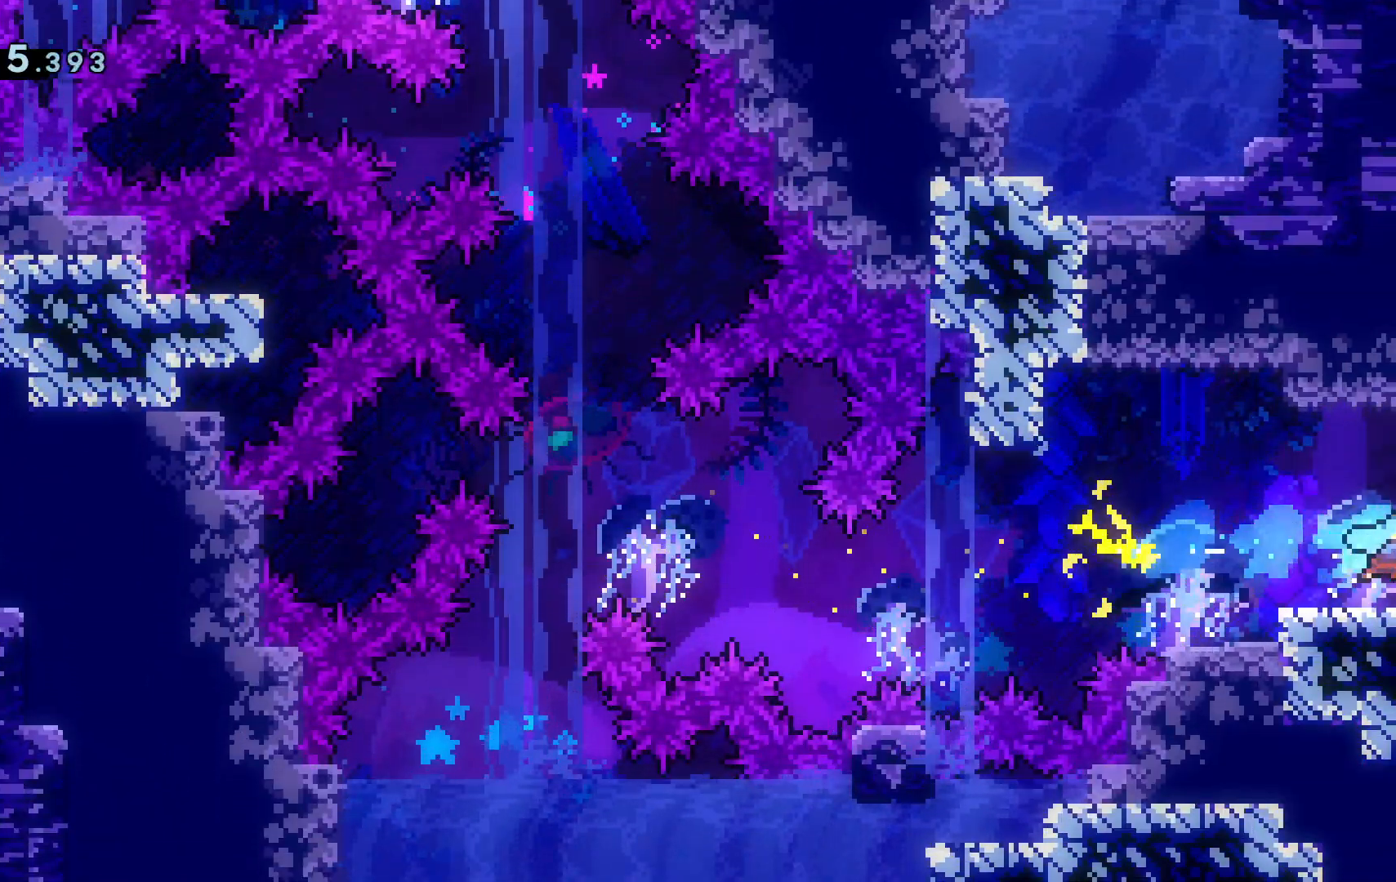
{"keys": ["d"], "events": []}
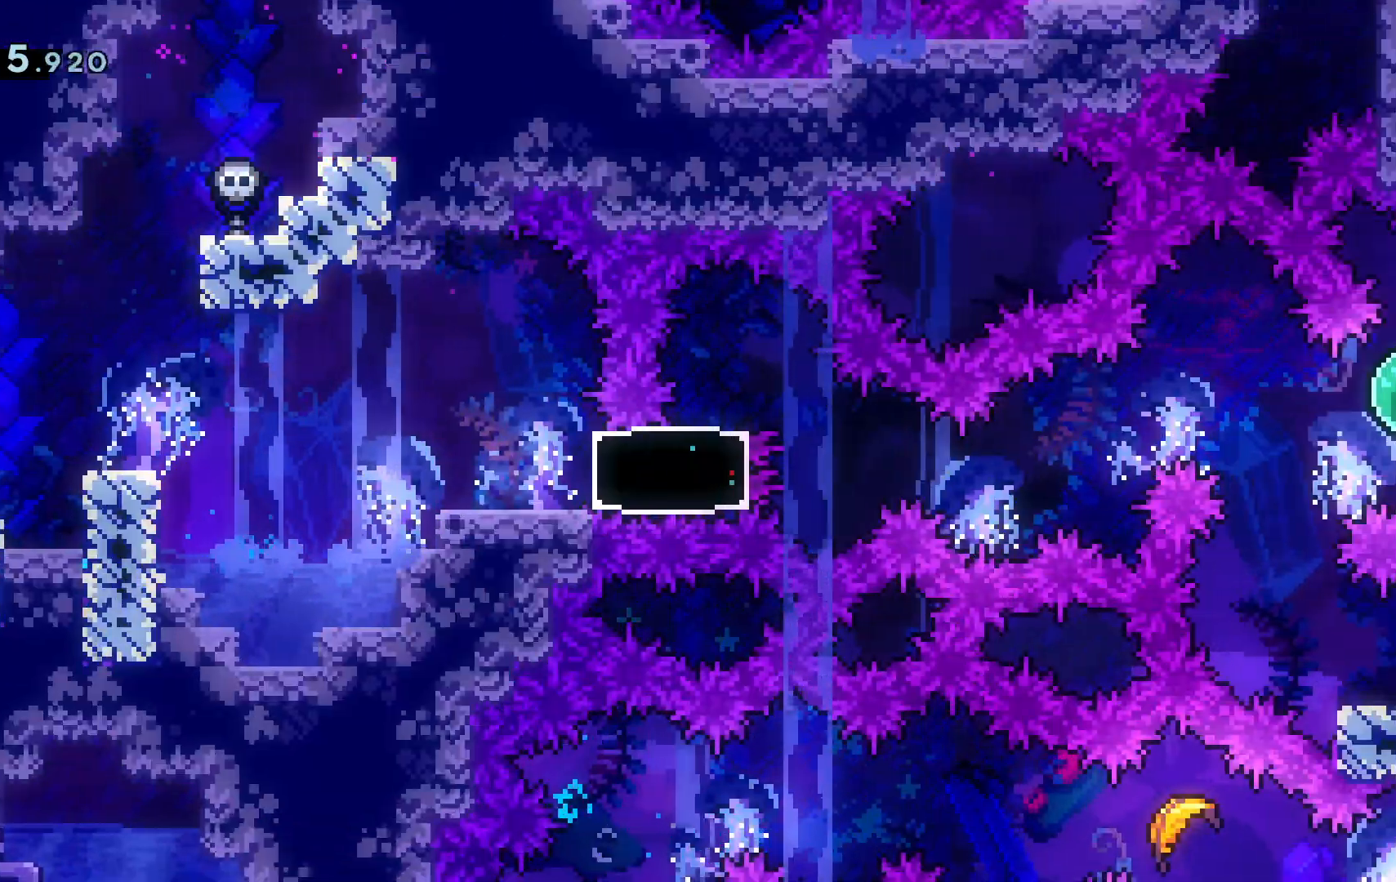
{"keys": ["d", "grab", "space", "w"], "events": [[317, "grab", "down"], [450, "space", "down"], [450, "w", "down"]]}
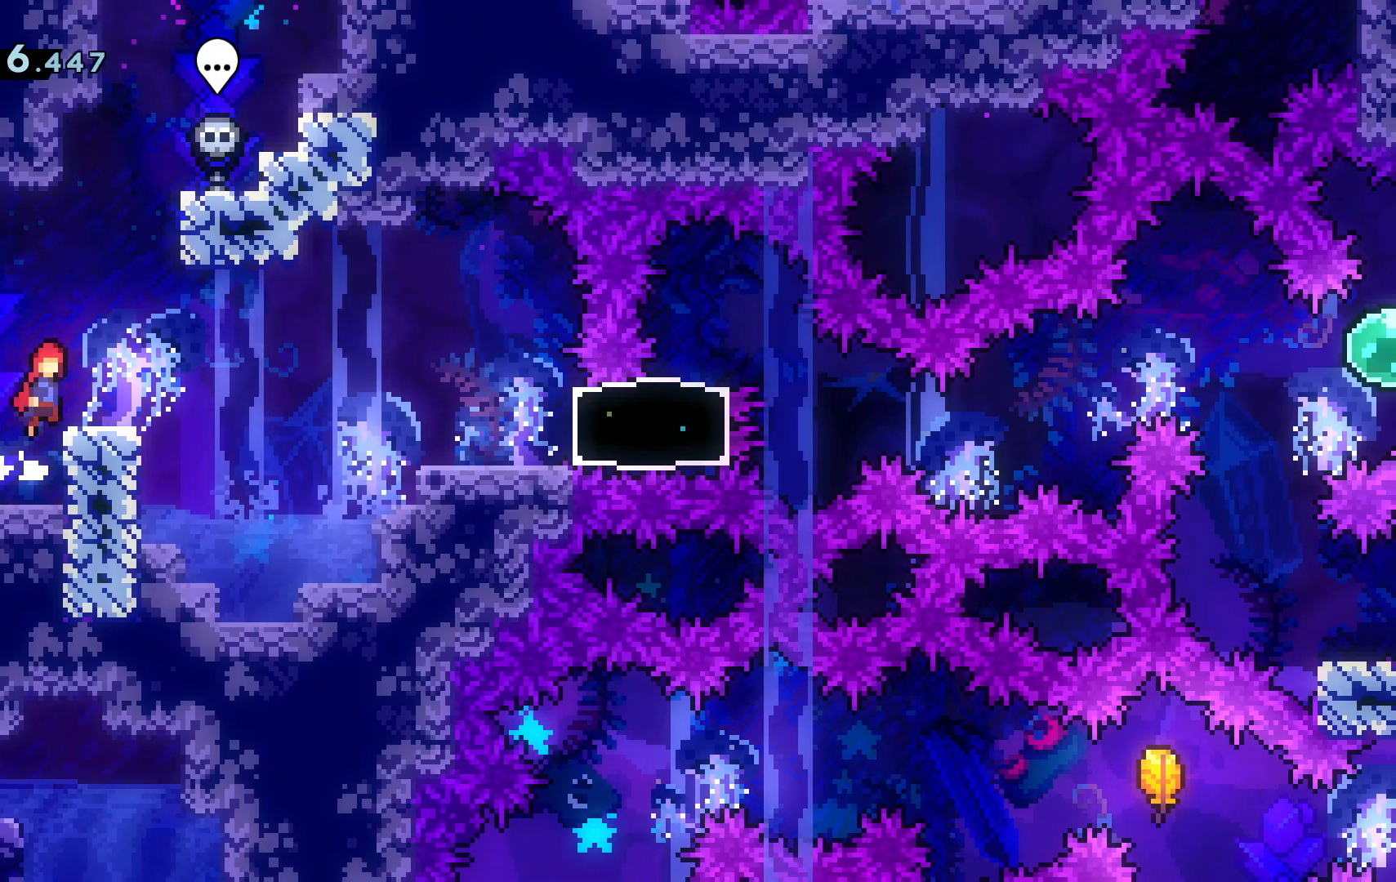
{"keys": ["d"], "events": [[100, "space", "up"], [150, "grab", "up"], [150, "w", "up"]]}
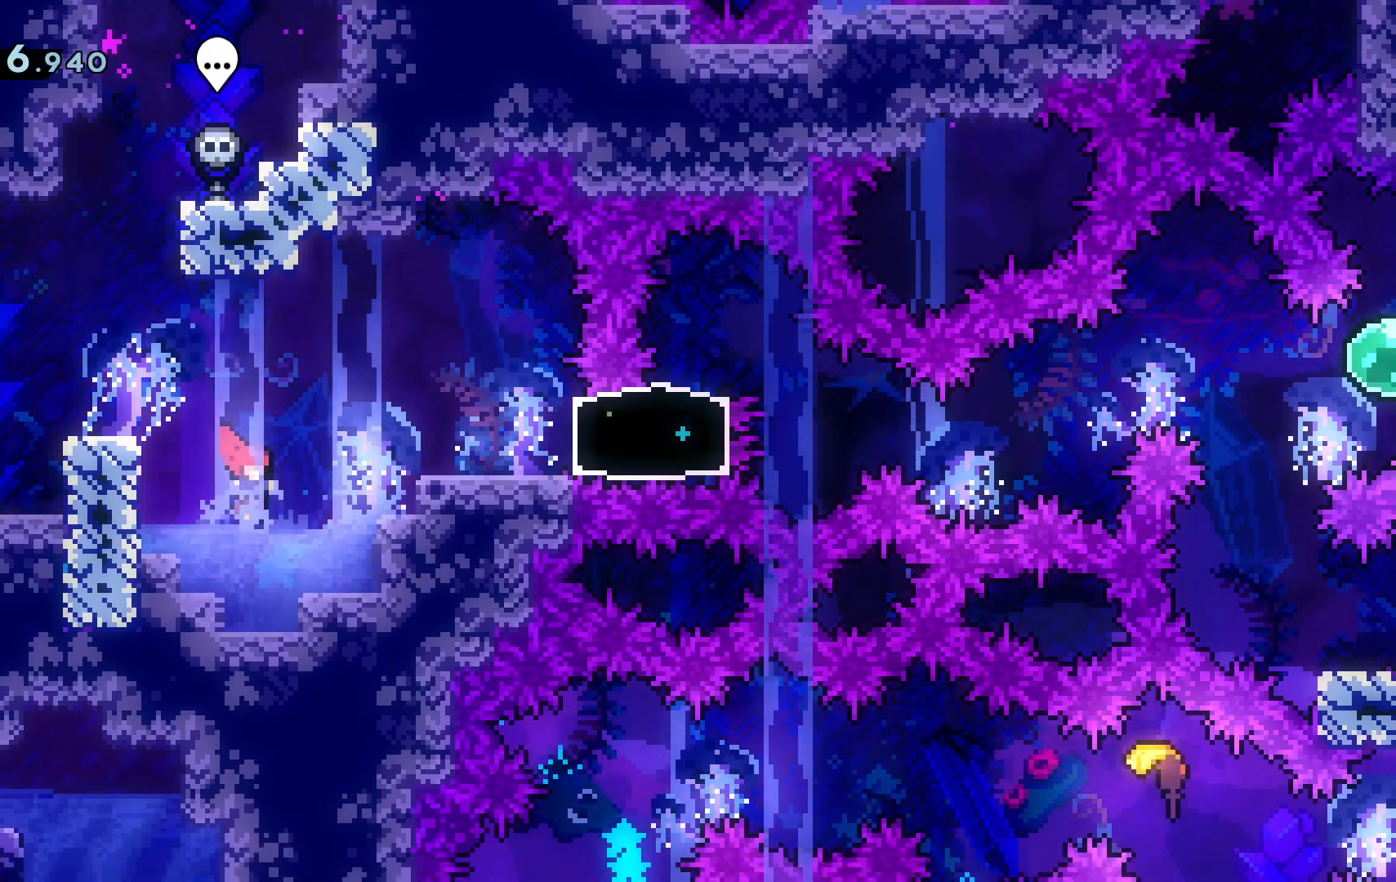
{"keys": ["d", "grab"], "events": [[16, "s", "down"], [167, "a", "down"], [167, "s", "up"], [200, "d", "up"], [200, "s", "down"], [300, "d", "down"], [300, "s", "up"], [350, "a", "up"], [400, "a", "down"], [484, "a", "up"], [484, "grab", "down"]]}
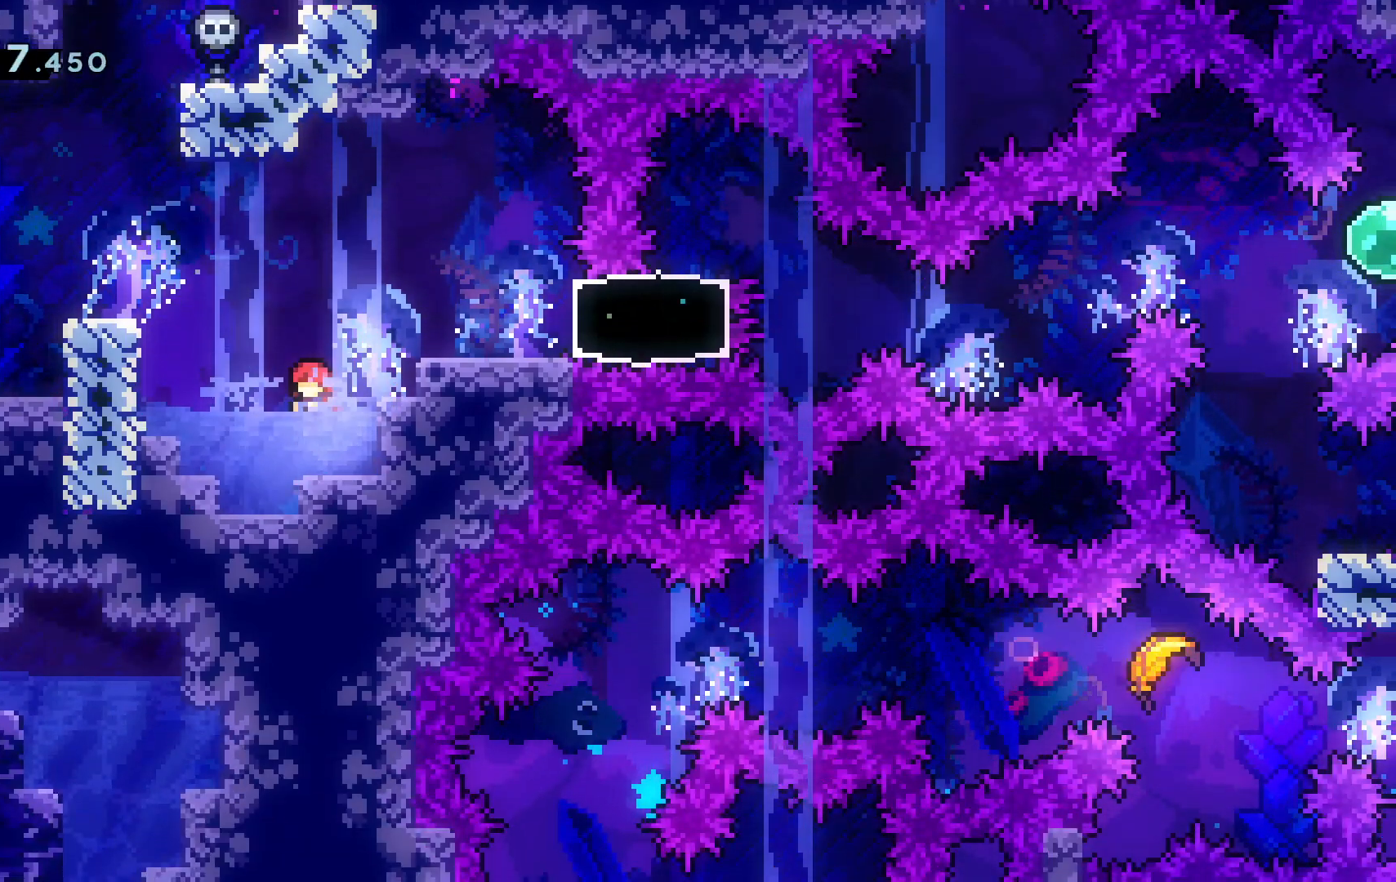
{"keys": ["d"], "events": [[34, "space", "down"], [84, "w", "down"], [267, "space", "up"], [317, "d", "up"], [317, "grab", "up"], [317, "w", "up"], [501, "d", "down"]]}
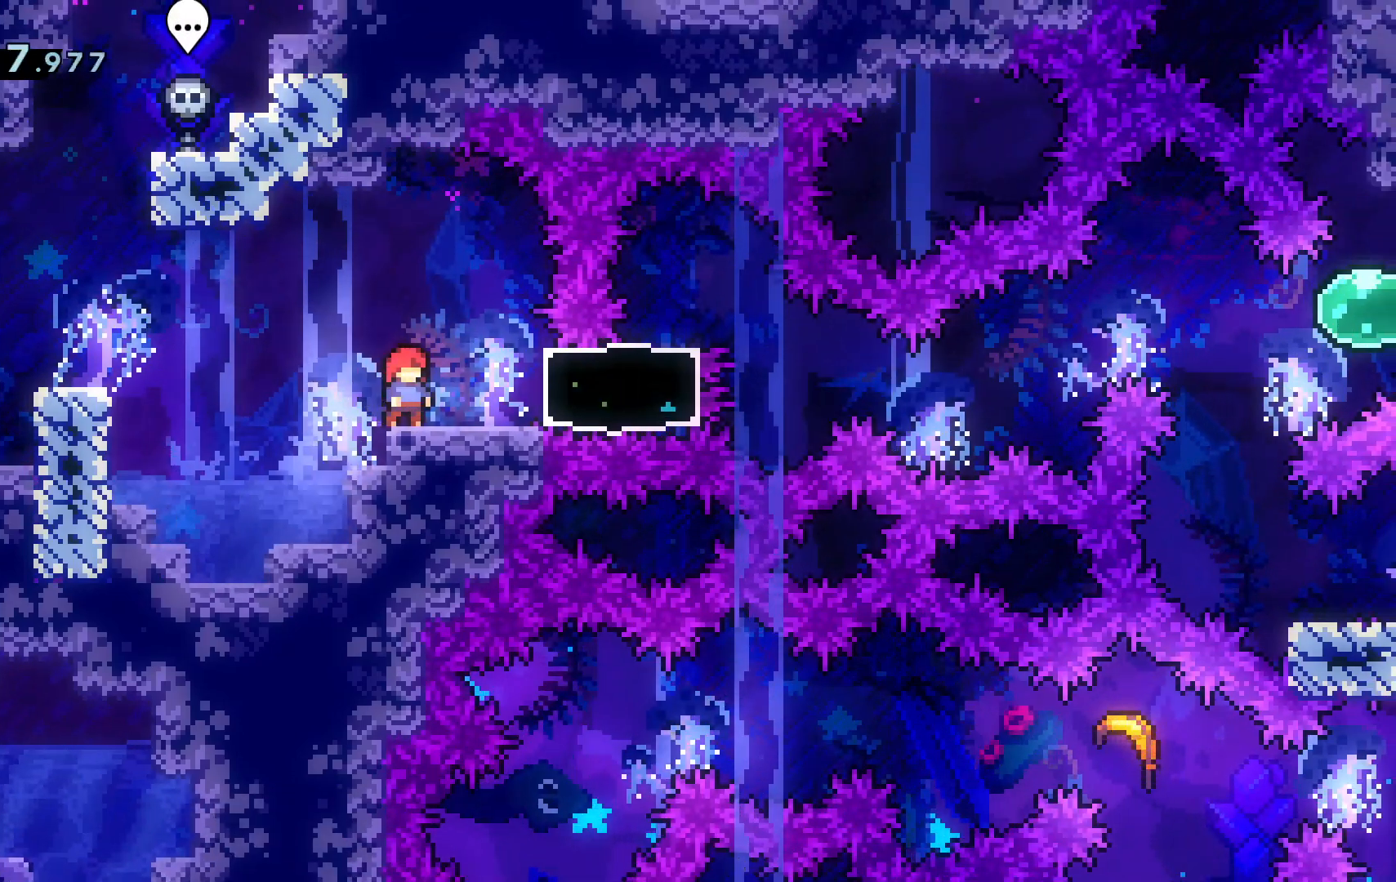
{"keys": ["s"], "events": [[100, "d", "up"], [183, "s", "down"], [233, "s", "up"], [333, "s", "down"], [384, "s", "up"], [434, "s", "down"]]}
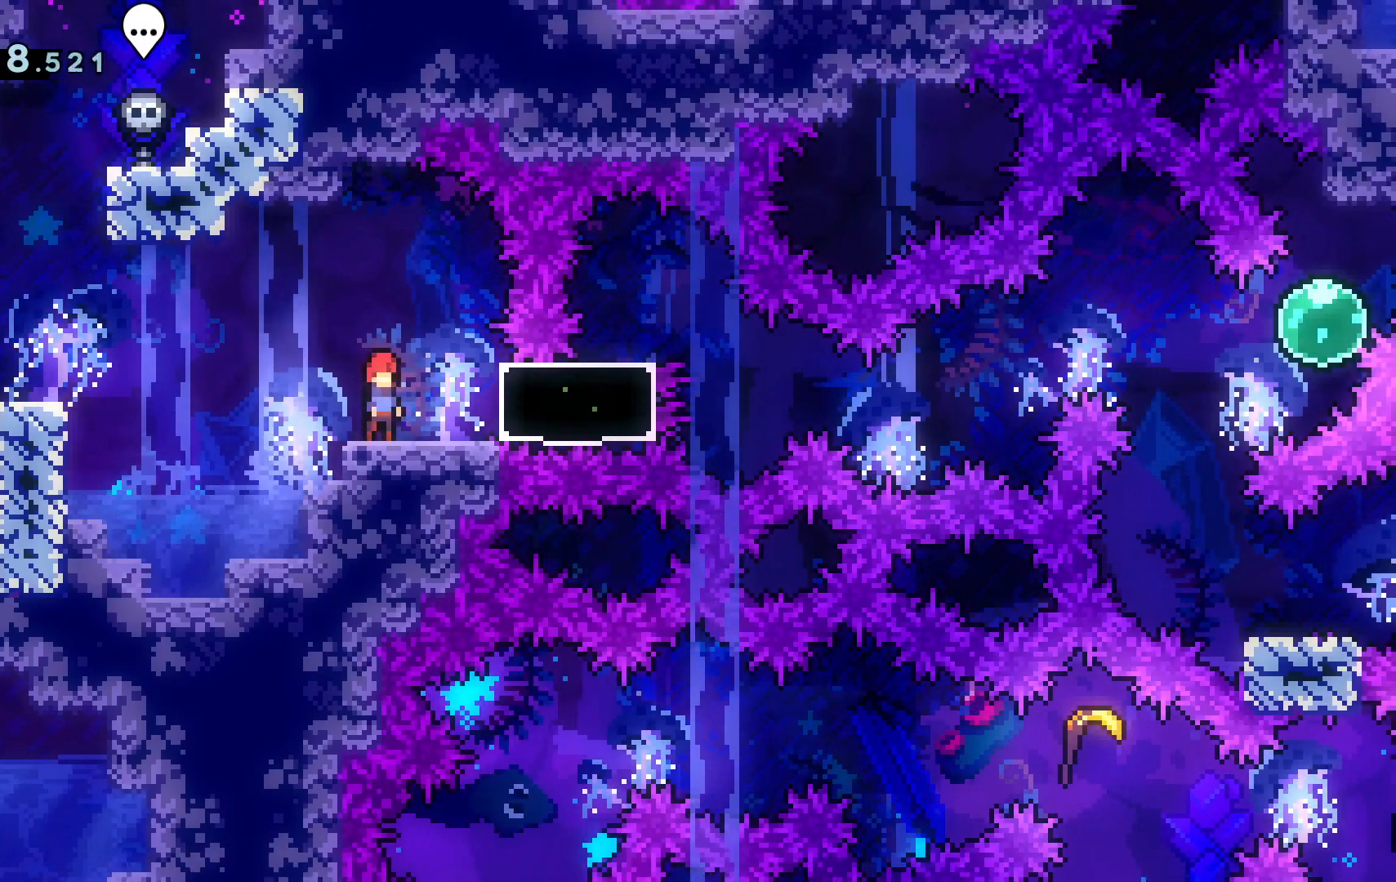
{"keys": ["d"], "events": [[17, "s", "up"], [67, "s", "down"], [117, "s", "up"], [301, "s", "down"], [351, "s", "up"], [401, "s", "down"], [451, "d", "down"], [451, "s", "up"]]}
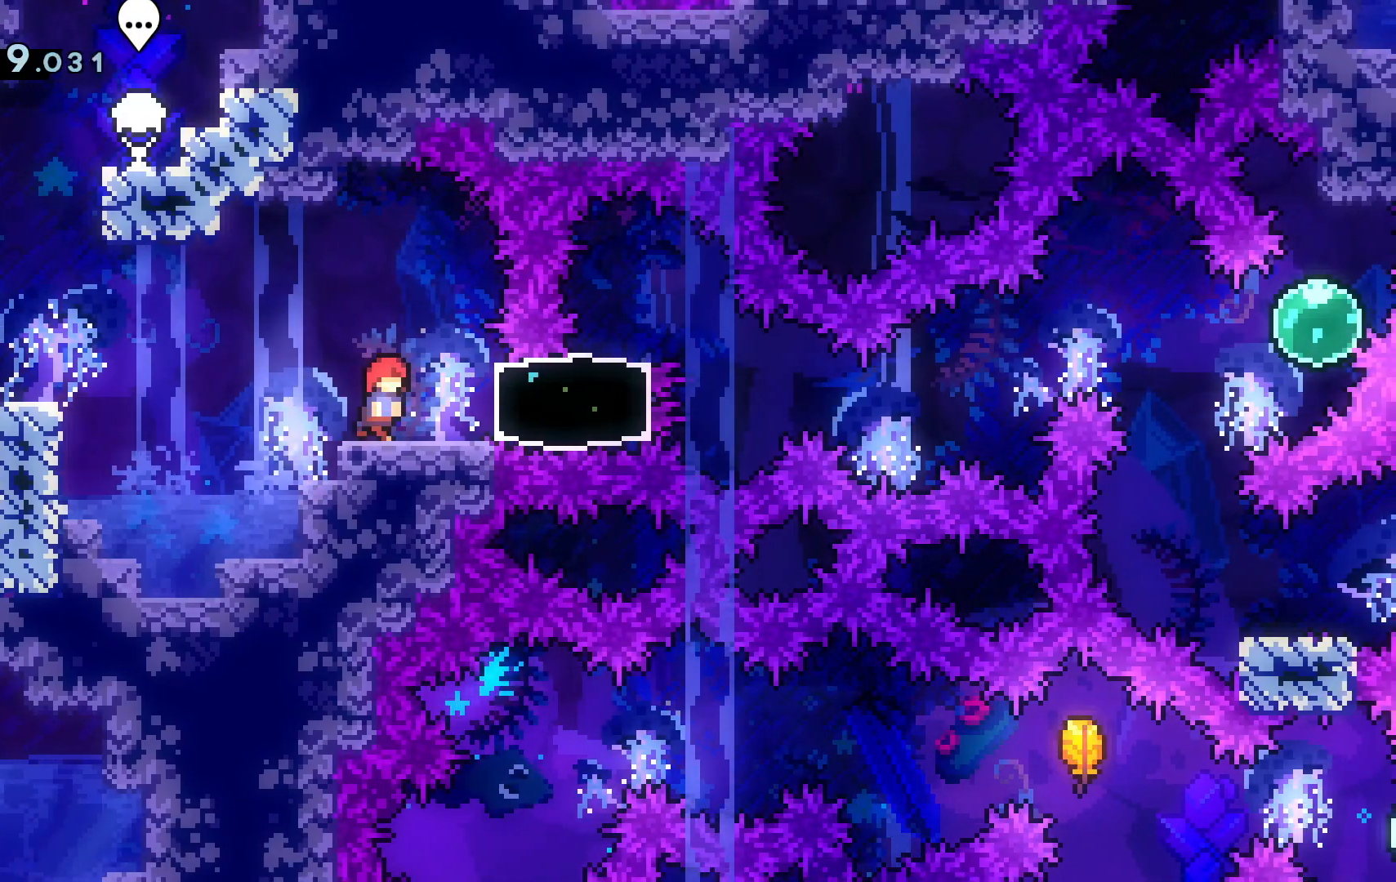
{"keys": ["s"], "events": [[83, "d", "up"], [133, "d", "down"], [183, "d", "up"], [217, "a", "down"], [217, "s", "down"], [267, "a", "up"], [317, "s", "up"], [367, "s", "down"]]}
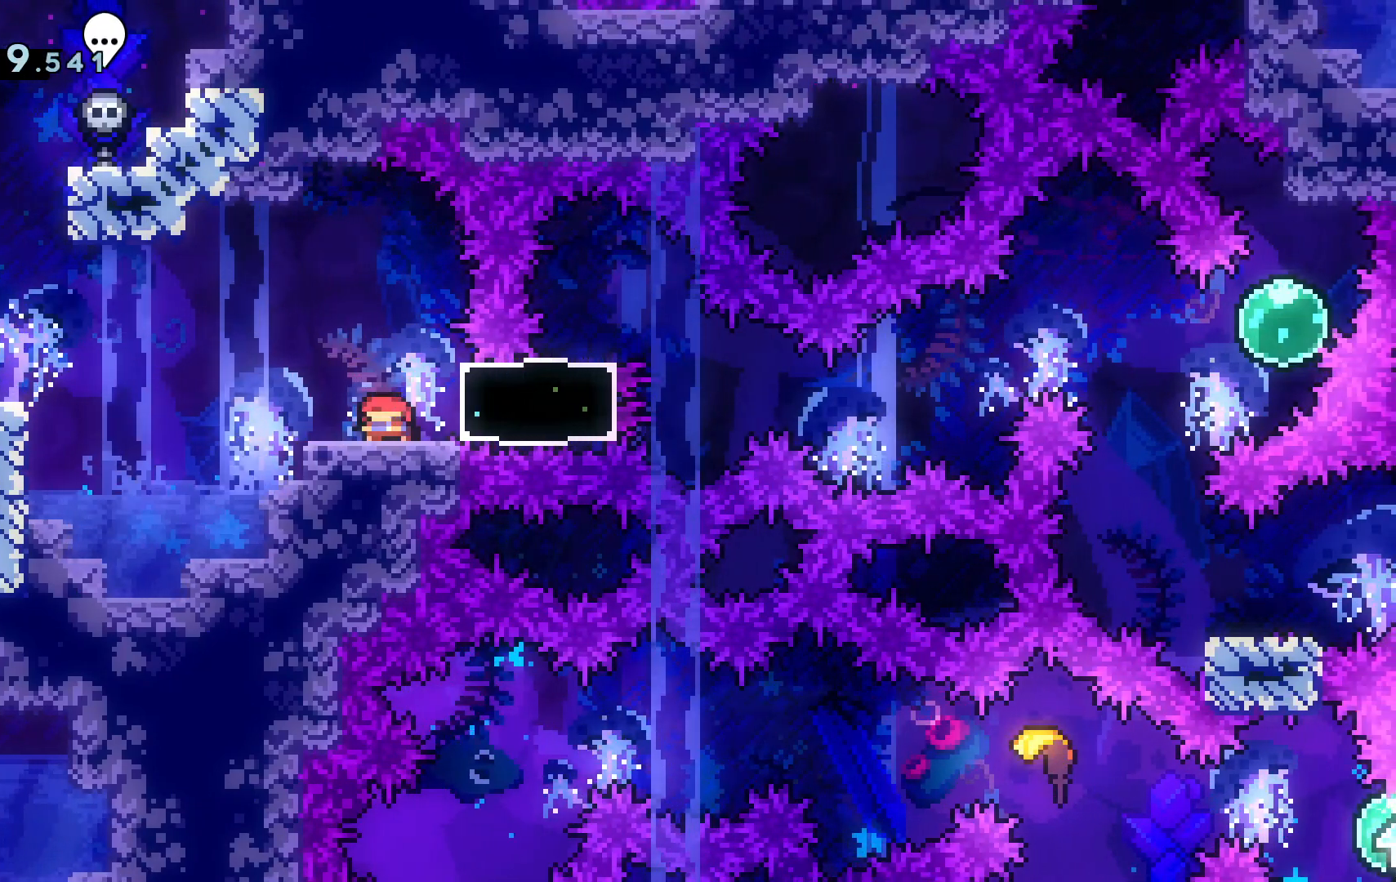
{"keys": [], "events": [[50, "s", "up"], [100, "s", "down"], [150, "s", "up"], [284, "s", "down"], [334, "s", "up"], [434, "s", "down"], [467, "s", "up"]]}
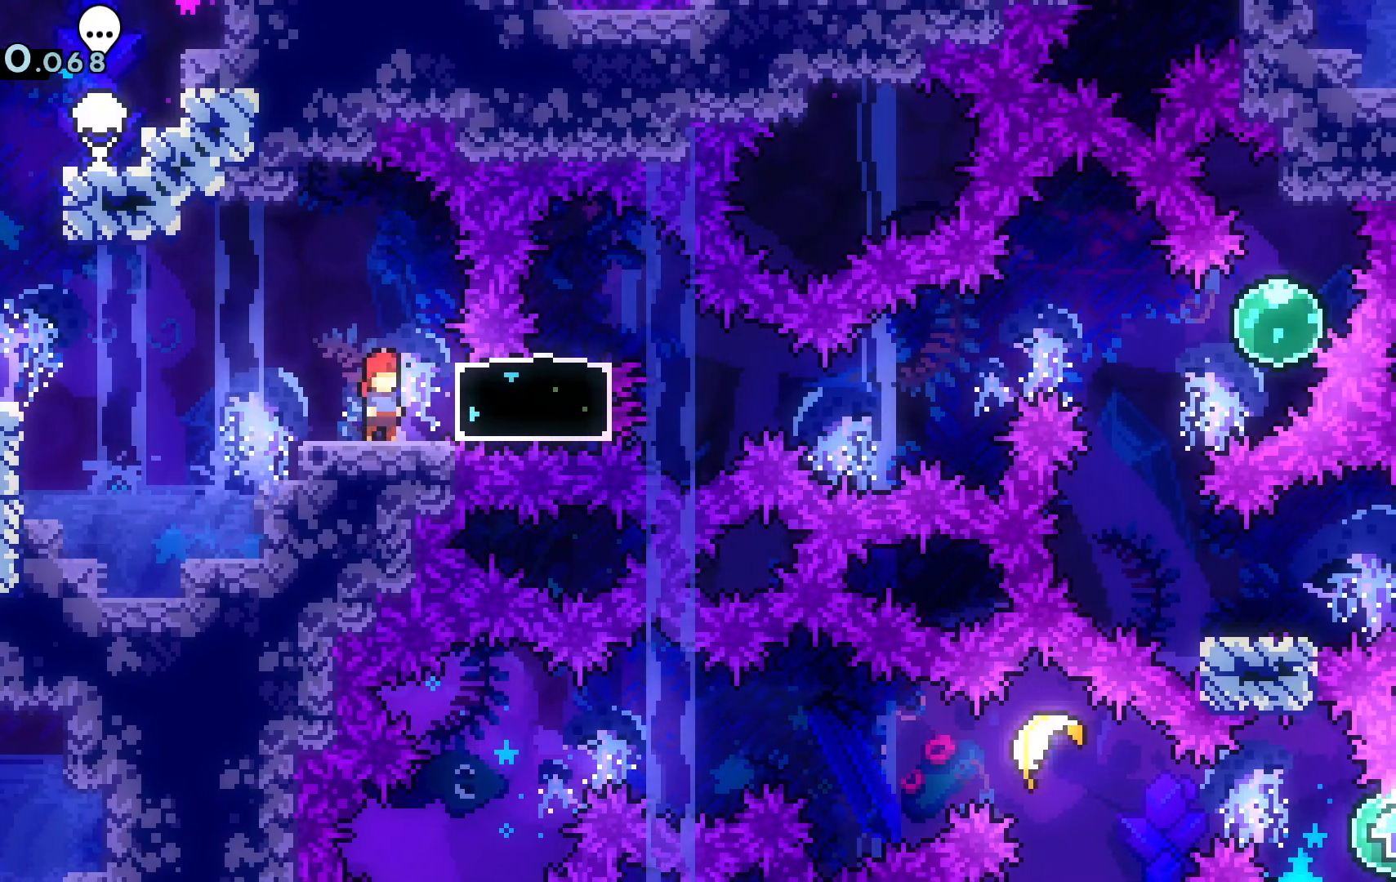
{"keys": ["d", "s"], "events": [[16, "d", "down"], [16, "s", "down"], [67, "d", "up"], [167, "d", "down"], [200, "a", "down"], [250, "a", "up"], [250, "d", "up"], [300, "a", "down"], [400, "a", "up"], [400, "d", "down"], [434, "s", "up"], [484, "s", "down"]]}
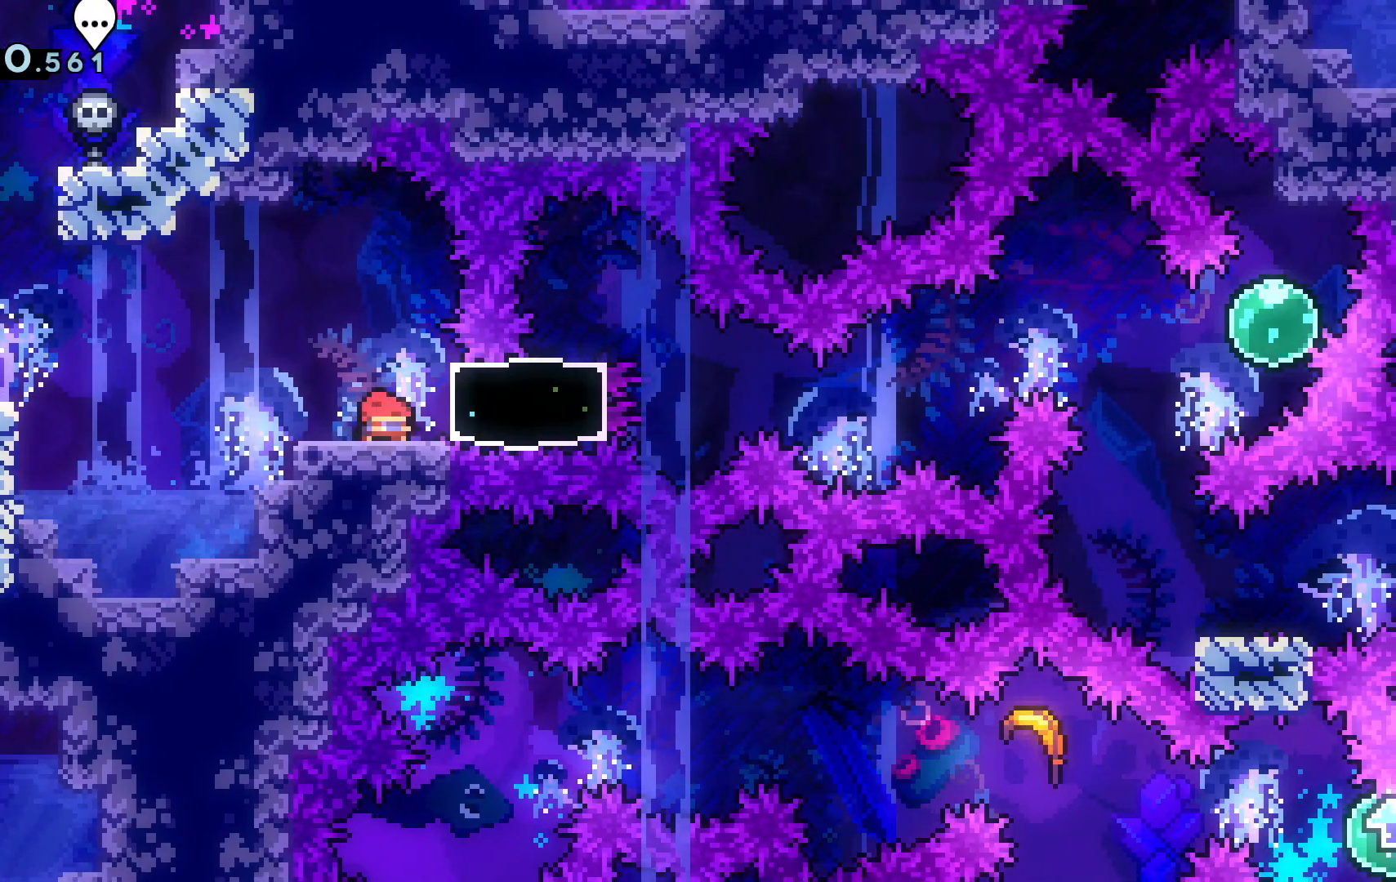
{"keys": ["d", "dash"], "events": [[84, "d", "up"], [84, "s", "up"], [367, "d", "down"], [367, "dash", "down"]]}
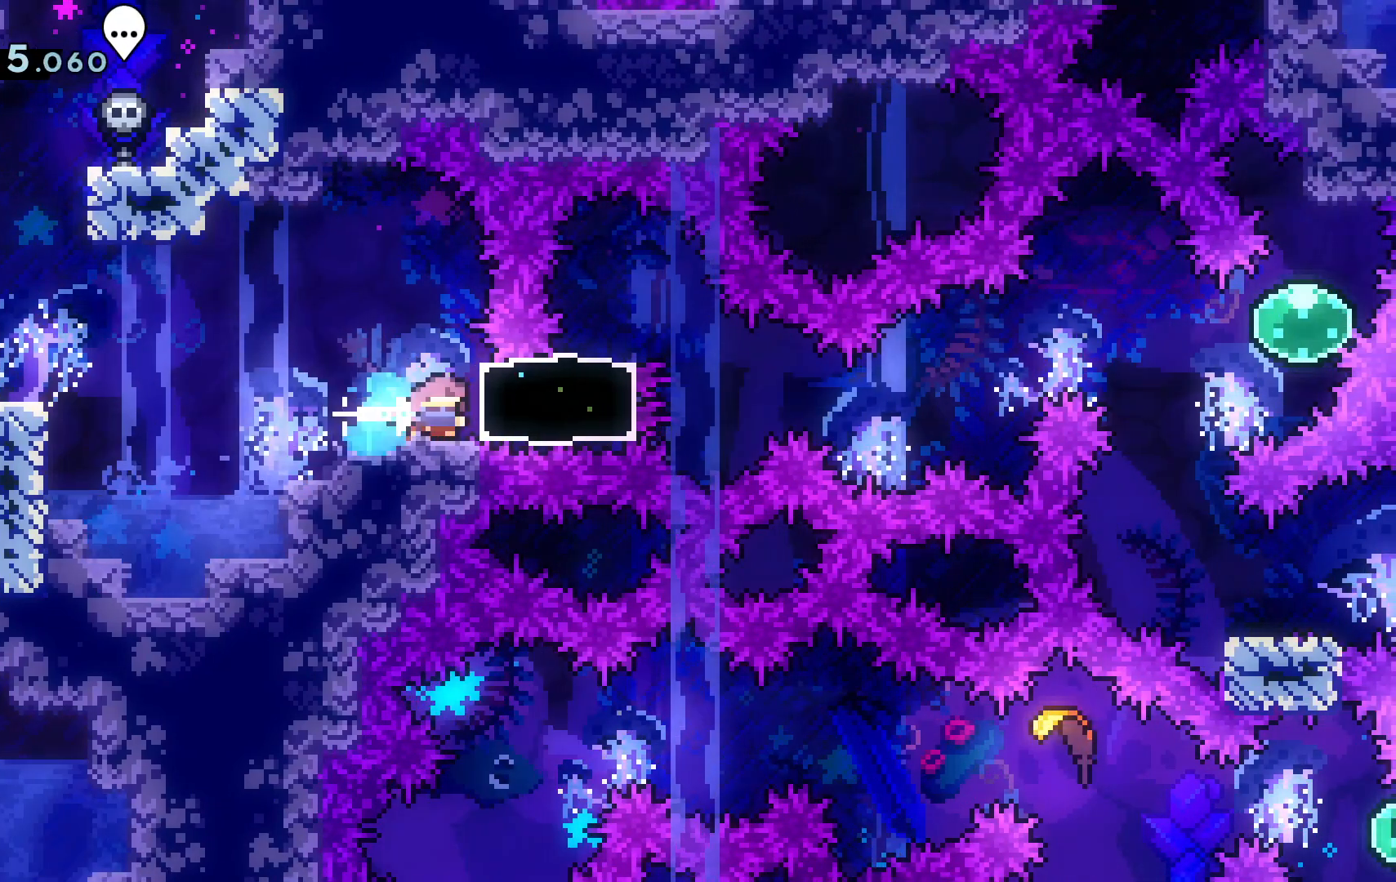
{"keys": ["d", "demo", "space"], "events": [[17, "dash", "up"], [250, "demo", "down"], [250, "space", "down"]]}
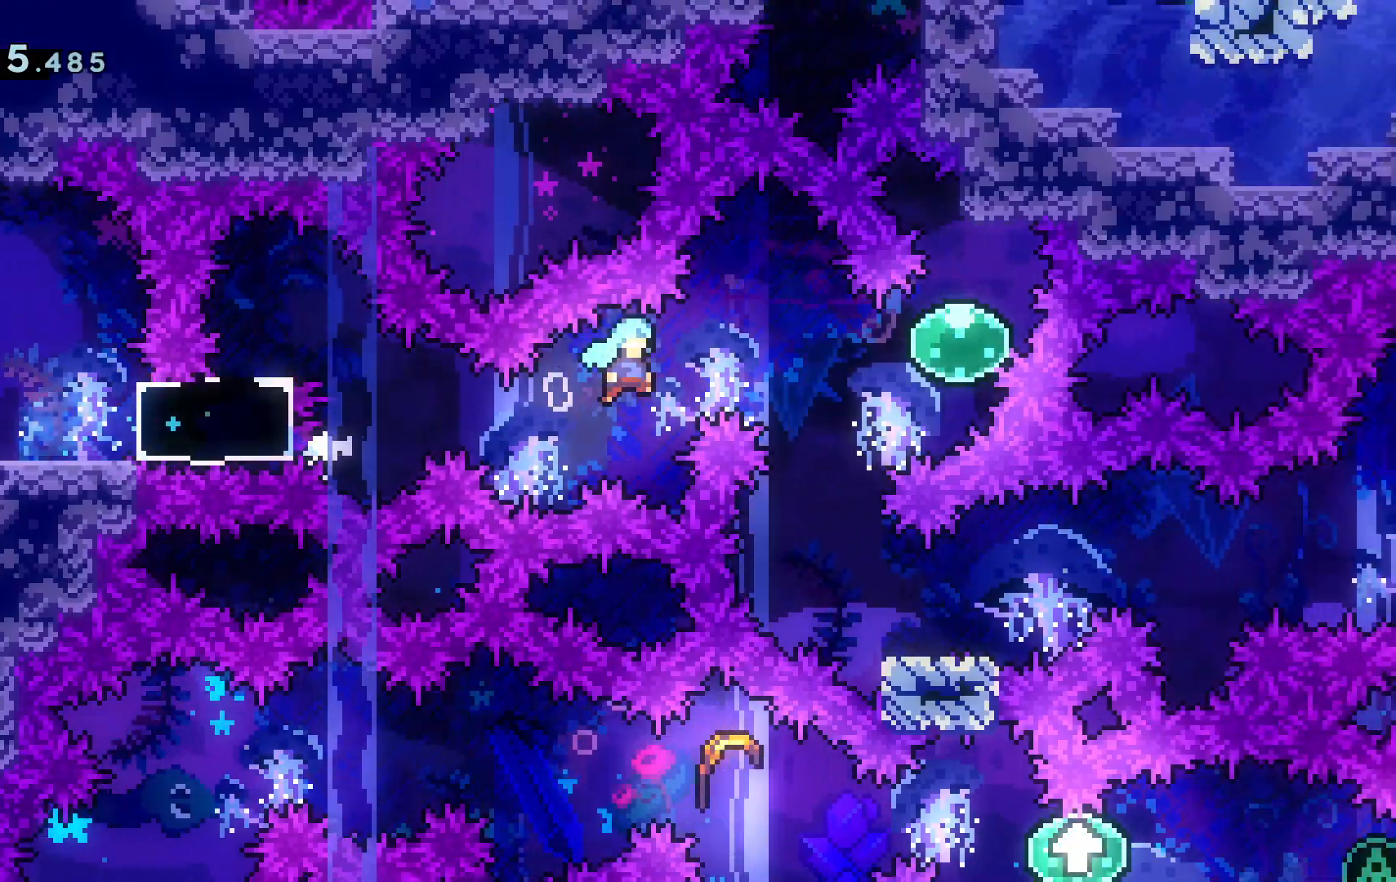
{"keys": ["d", "s"], "events": [[250, "demo", "up"], [267, "a", "down"], [267, "d", "up"], [267, "s", "down"], [267, "space", "up"], [300, "dash", "down"], [433, "a", "up"], [450, "dash", "up"], [500, "d", "down"]]}
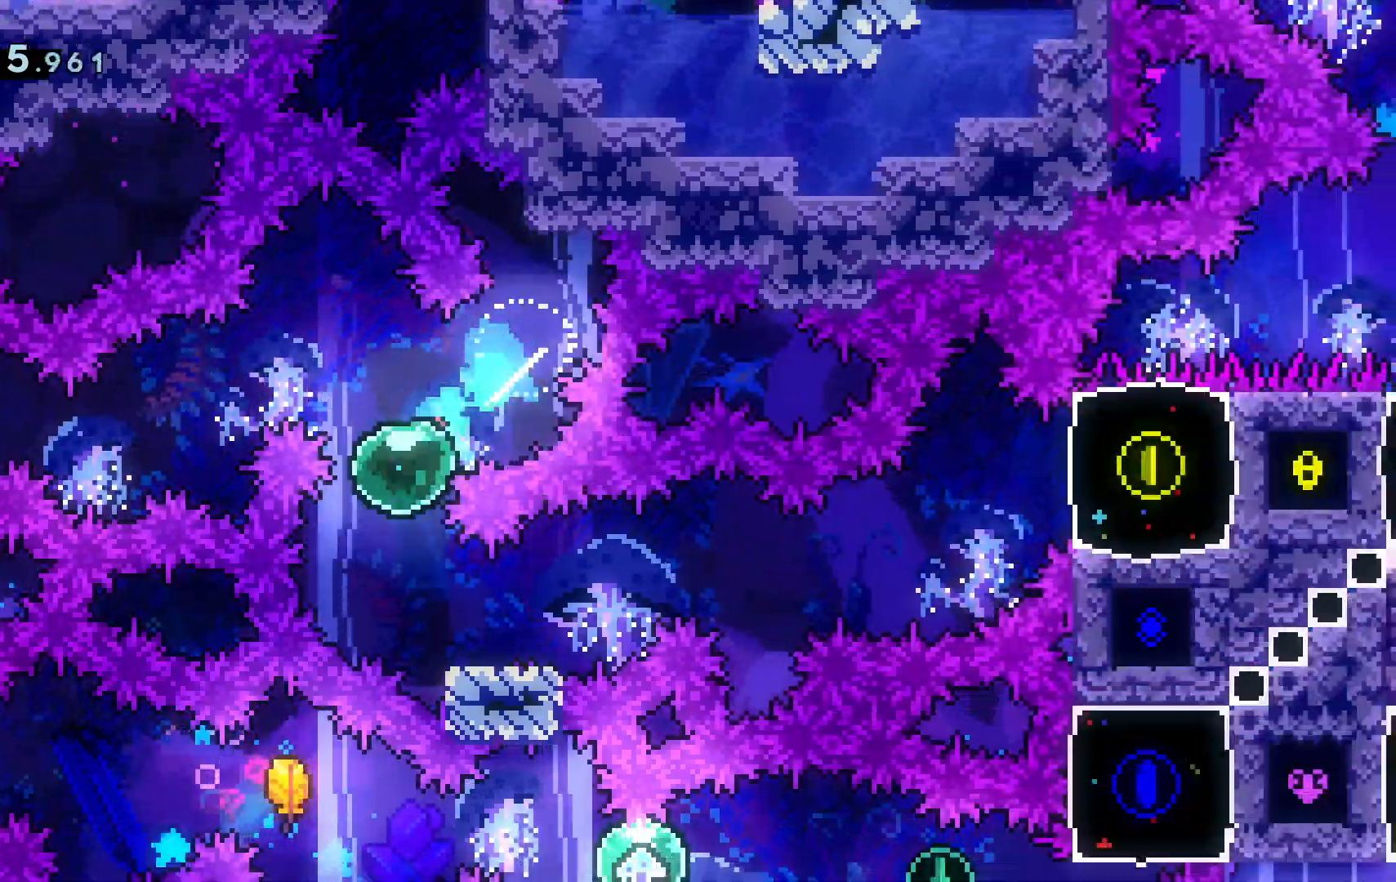
{"keys": ["d", "space"], "events": [[50, "dash", "down"], [284, "dash", "up"], [284, "s", "up"], [284, "space", "down"]]}